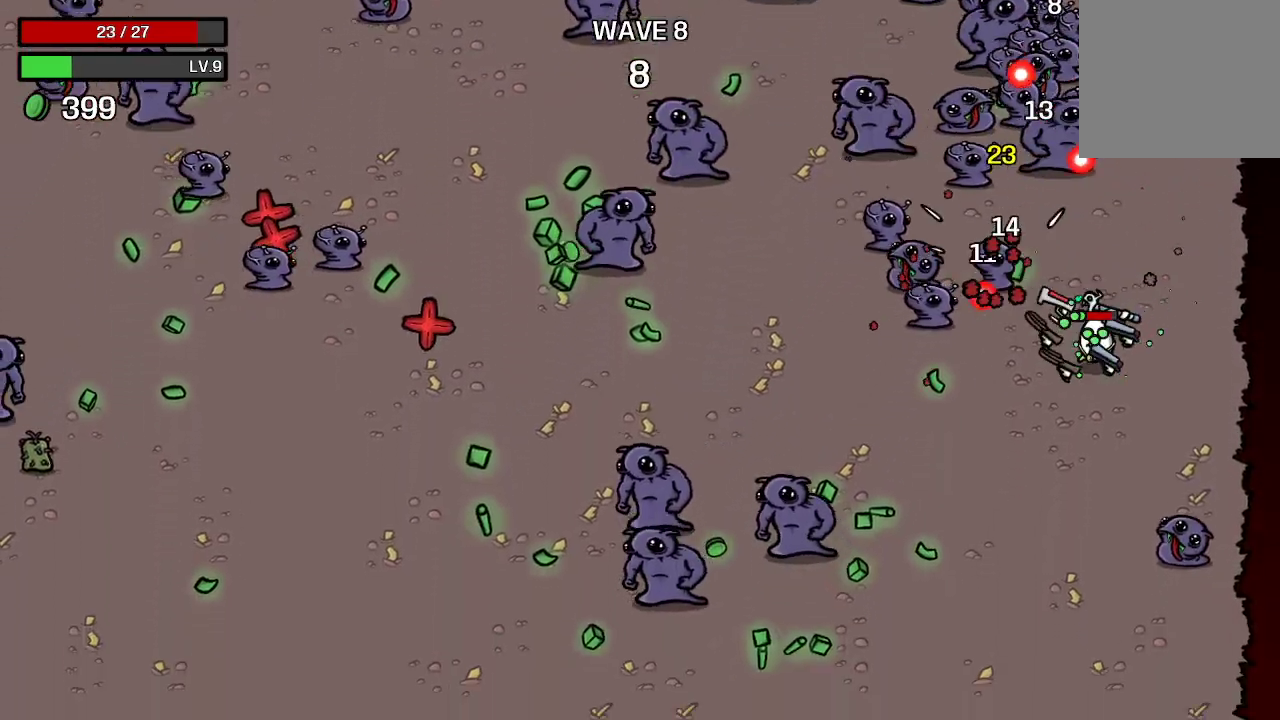
Gameplay with a controller (Xbox layout); each line is a JSON object with the inputs held at the frame after it. "events" lists button and stick changes between this image and that frame as [ms after this image, input, new state], when the widget could be followed in between.
{"buttons": [], "left_stick": "left", "right_stick": "center", "events": [[467, "left_stick", "left"]]}
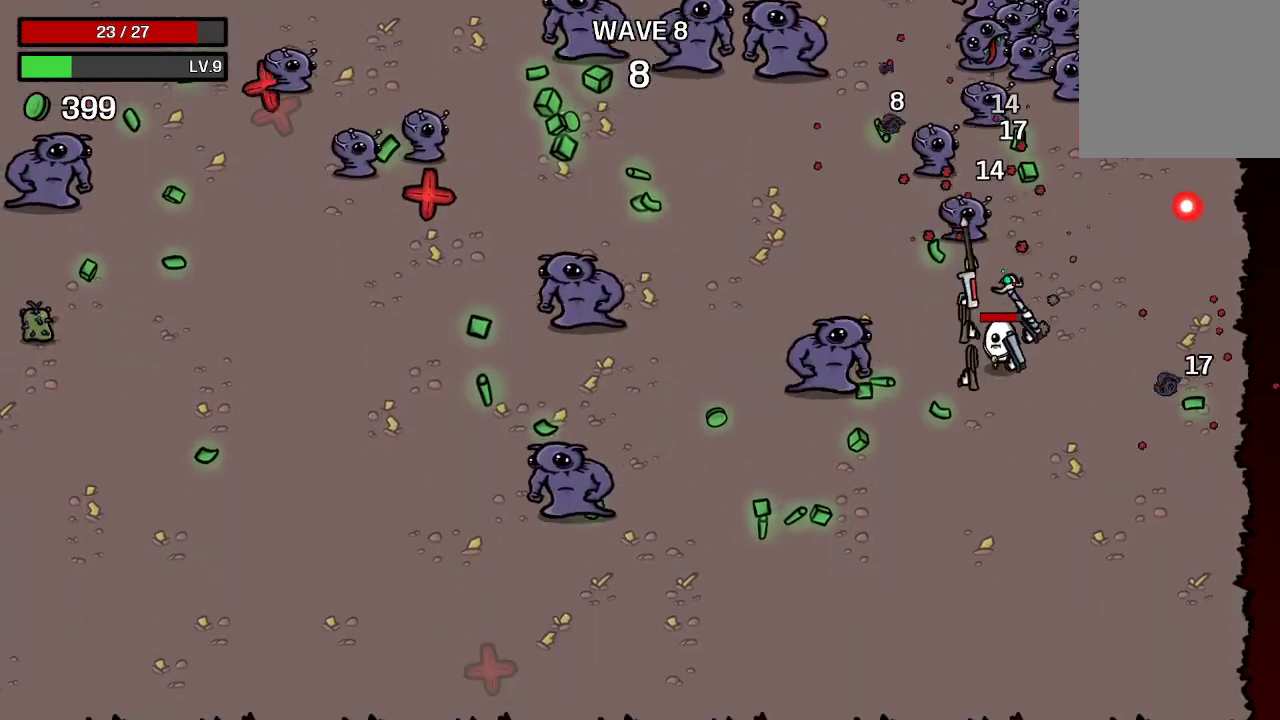
{"buttons": [], "left_stick": "down-left", "right_stick": "center", "events": [[133, "left_stick", "down-left"], [333, "left_stick", "down"], [500, "left_stick", "down-left"]]}
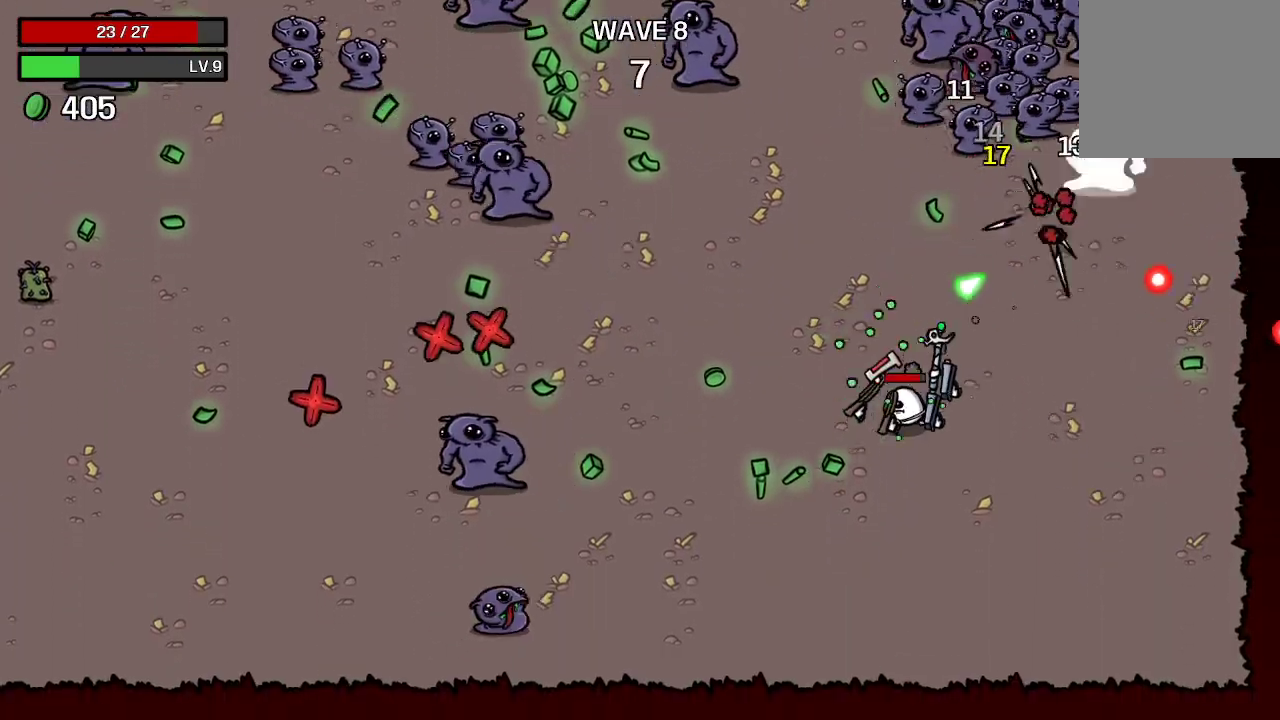
{"buttons": [], "left_stick": "up-left", "right_stick": "center", "events": [[167, "left_stick", "left"], [433, "left_stick", "up-left"]]}
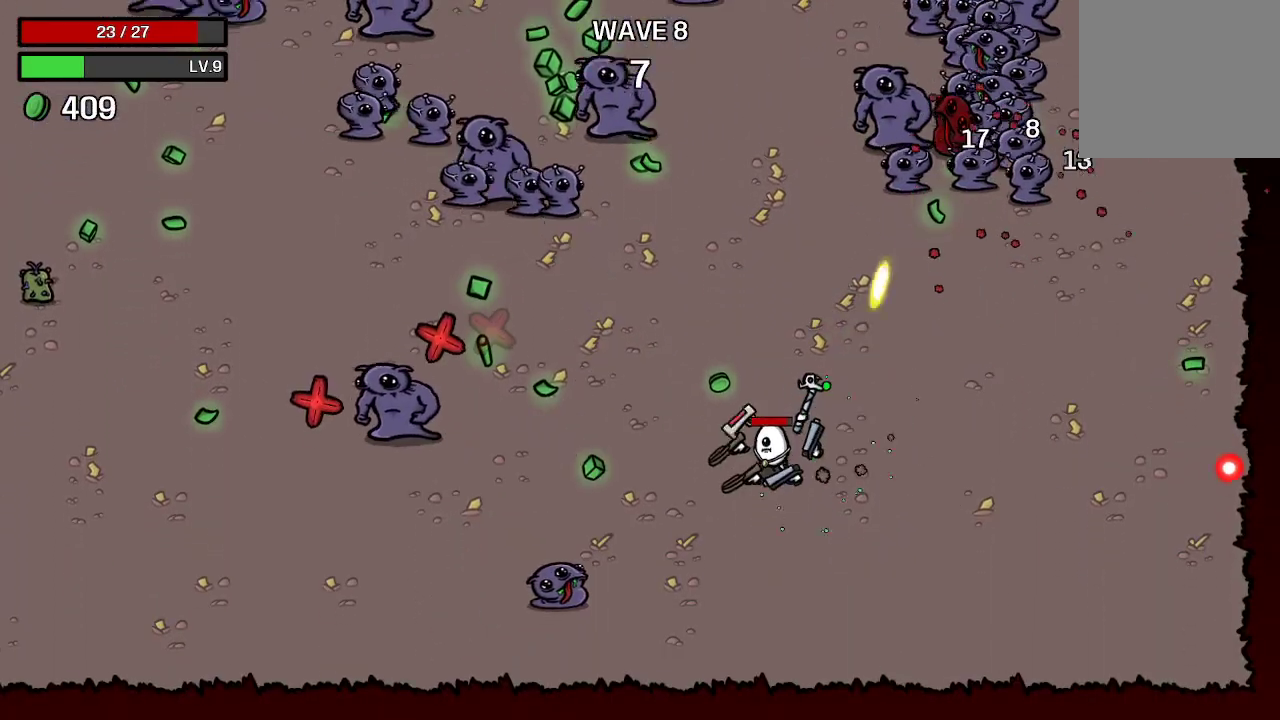
{"buttons": [], "left_stick": "down-left", "right_stick": "center", "events": [[367, "left_stick", "down-left"]]}
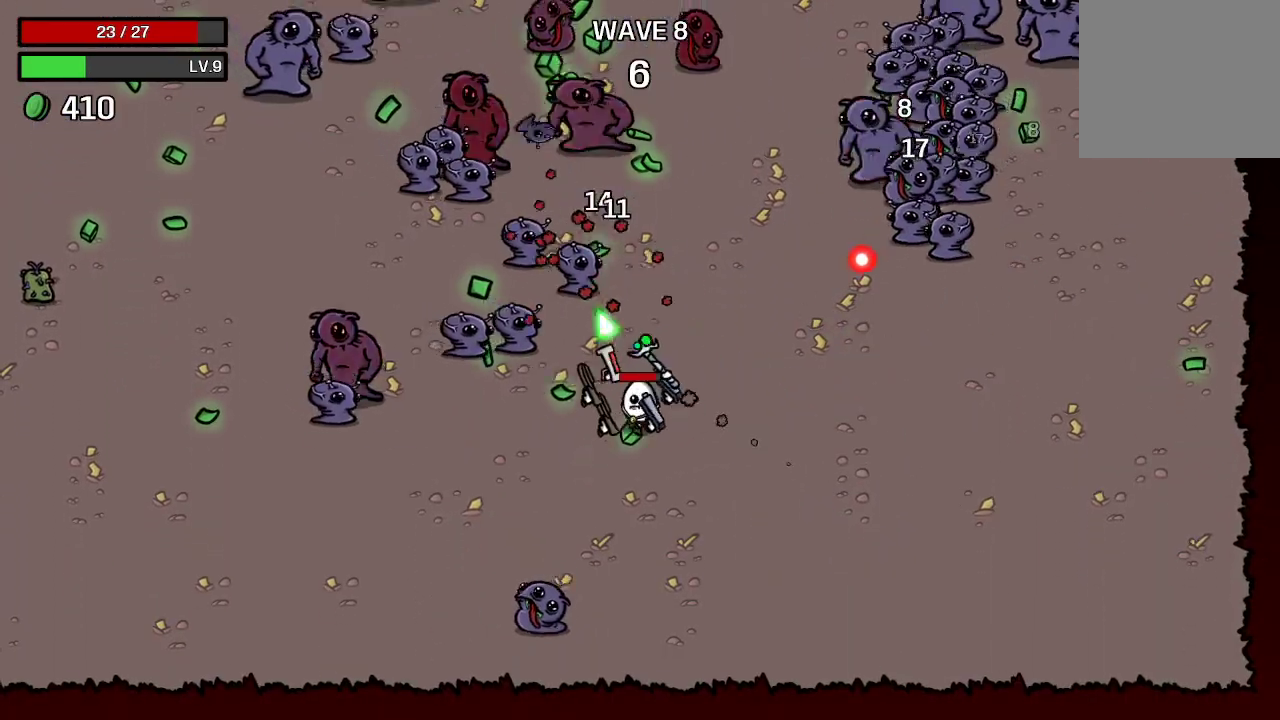
{"buttons": [], "left_stick": "down-left", "right_stick": "center", "events": []}
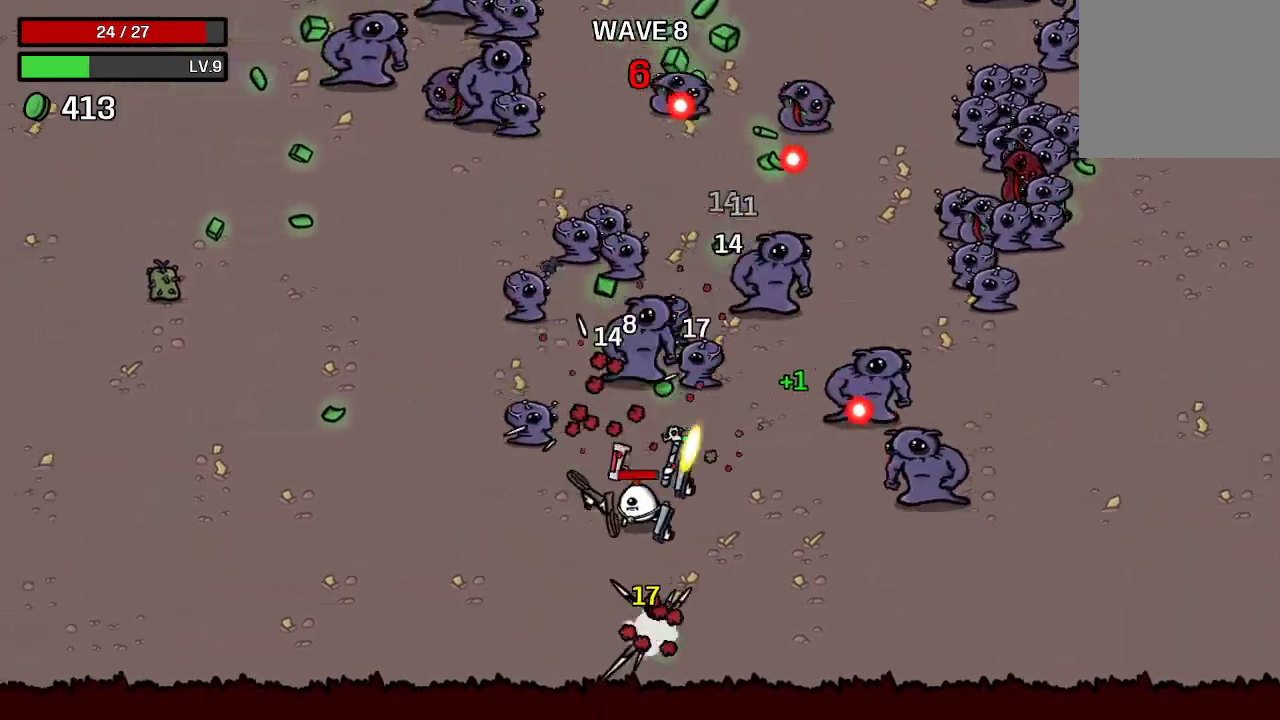
{"buttons": [], "left_stick": "up-left", "right_stick": "center", "events": [[233, "left_stick", "left"], [467, "left_stick", "up-left"]]}
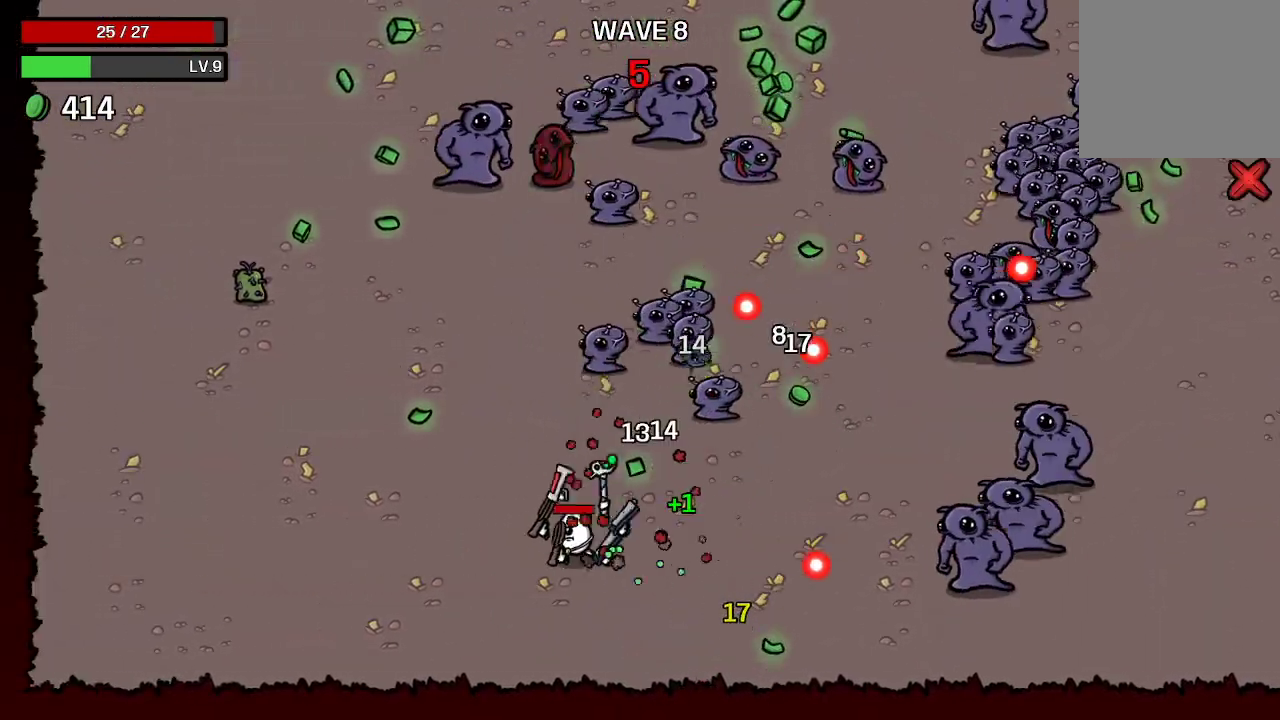
{"buttons": [], "left_stick": "up-left", "right_stick": "center", "events": []}
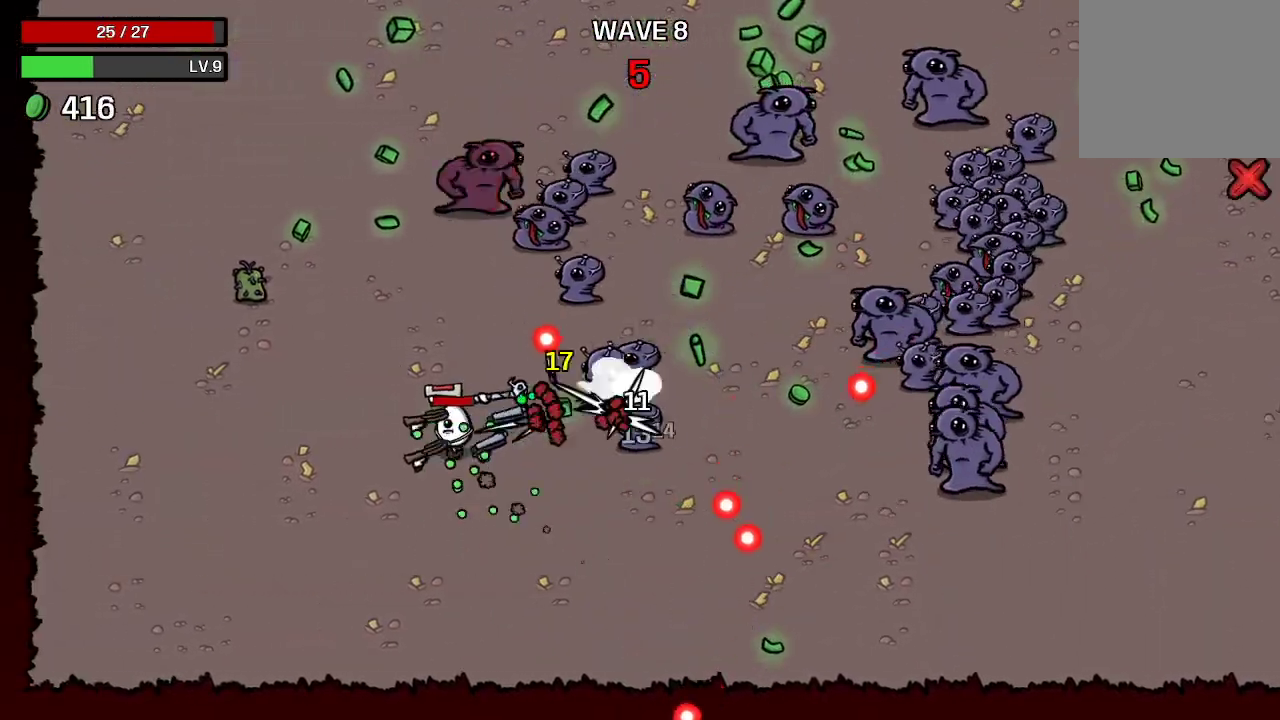
{"buttons": [], "left_stick": "up-left", "right_stick": "center", "events": []}
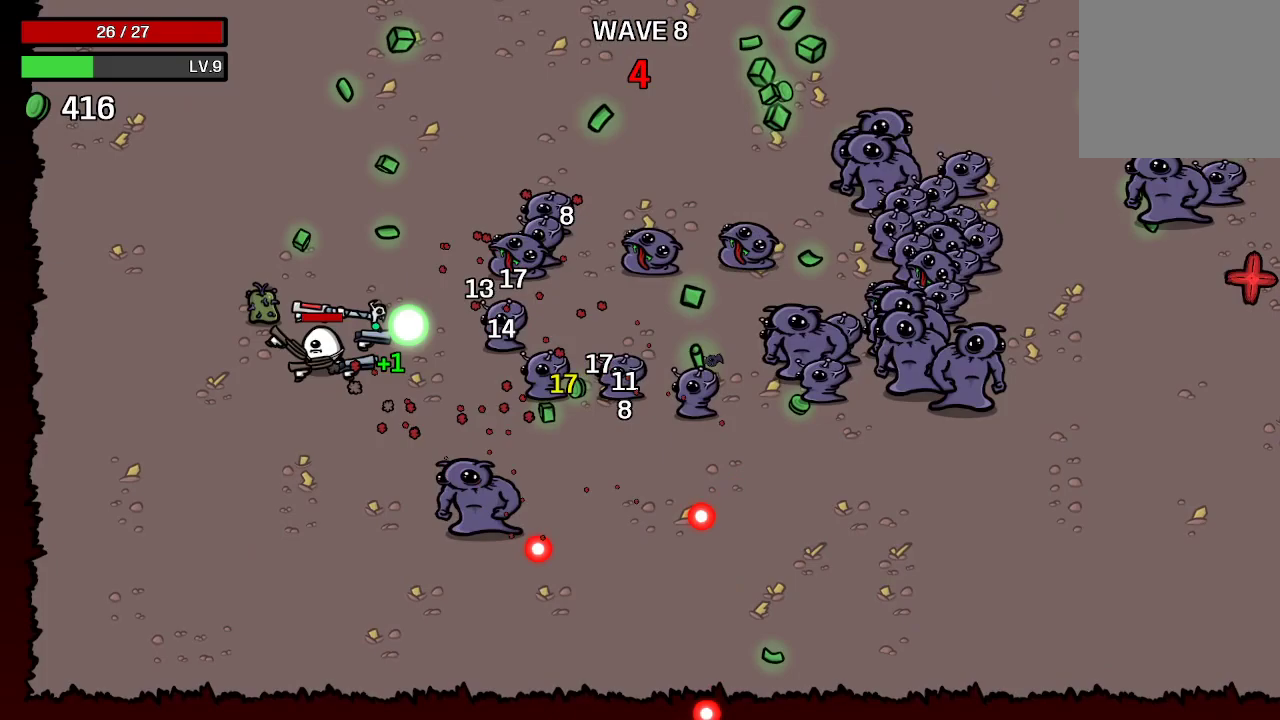
{"buttons": [], "left_stick": "up", "right_stick": "center", "events": [[200, "left_stick", "up"]]}
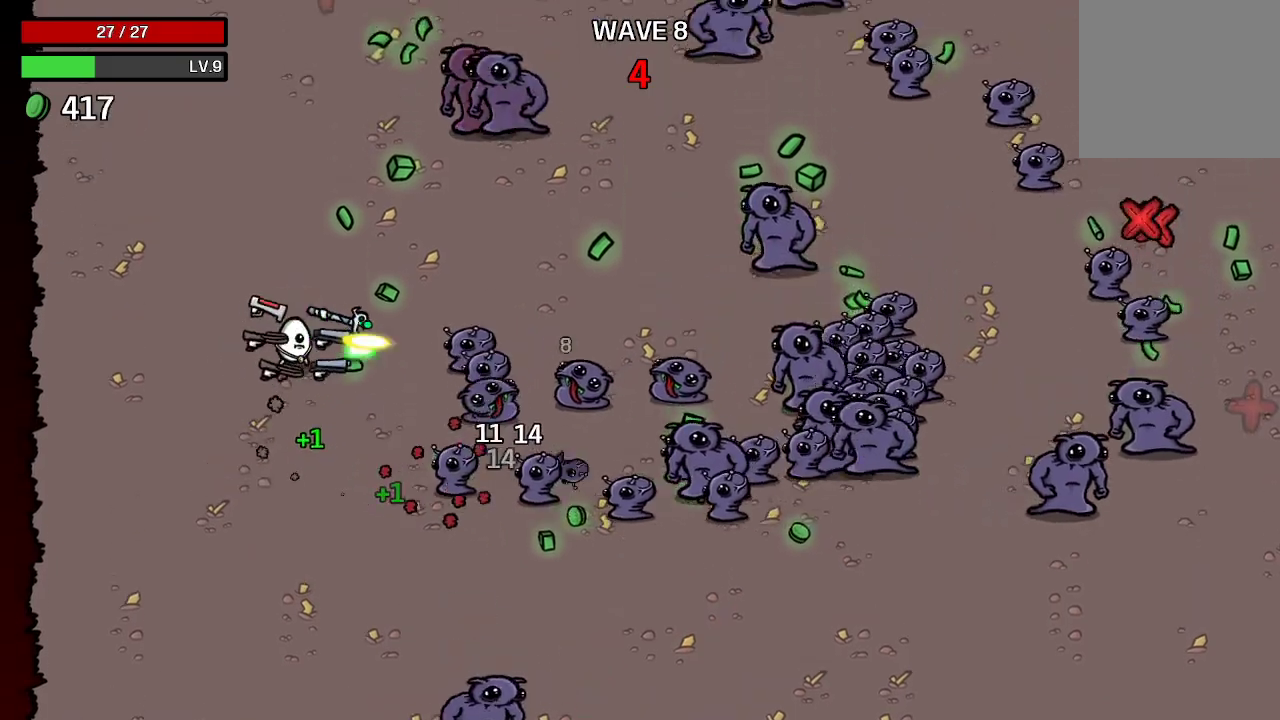
{"buttons": [], "left_stick": "up-left", "right_stick": "center", "events": [[467, "left_stick", "up-left"]]}
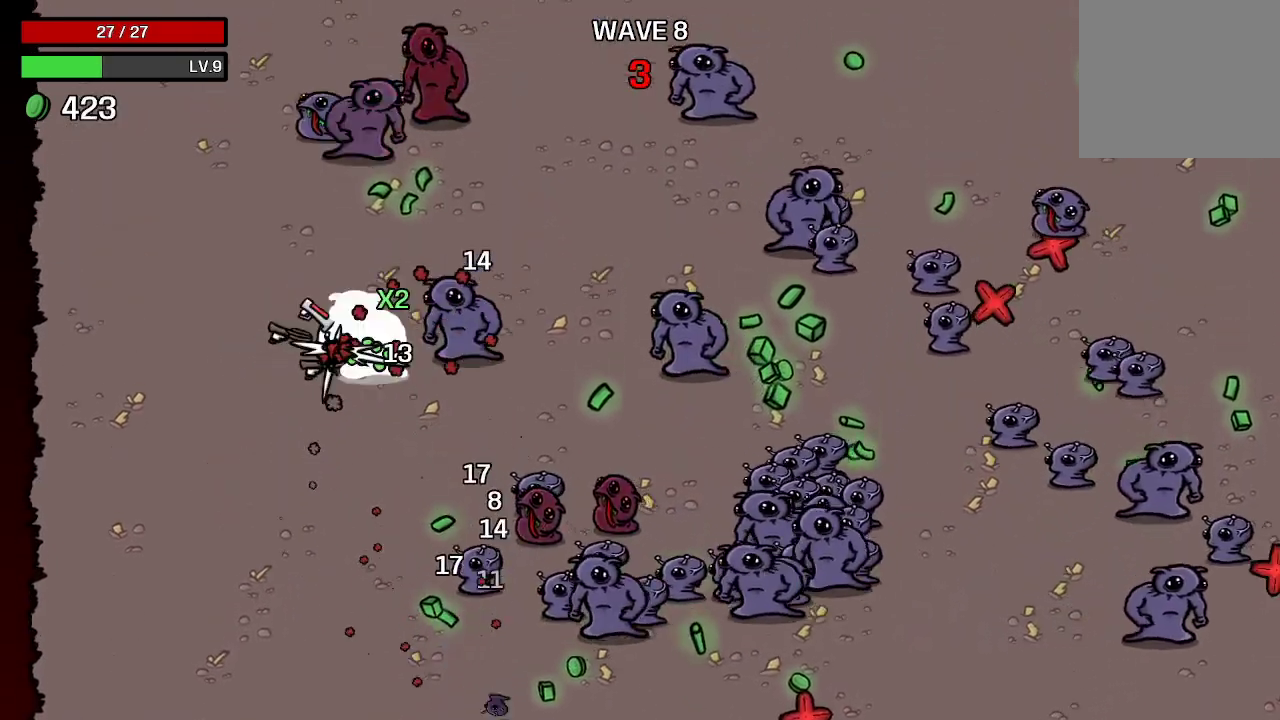
{"buttons": [], "left_stick": "up-left", "right_stick": "center", "events": [[100, "left_stick", "left"], [433, "left_stick", "up-left"]]}
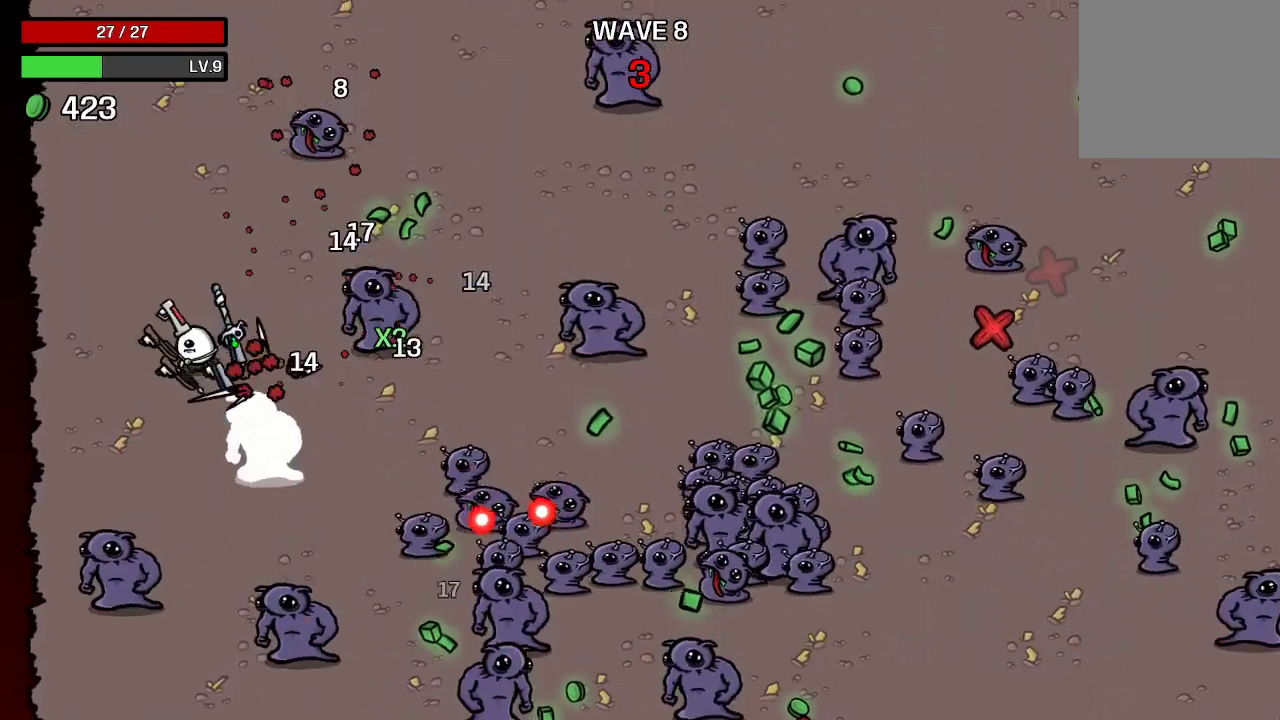
{"buttons": [], "left_stick": "up", "right_stick": "center", "events": [[133, "left_stick", "up"]]}
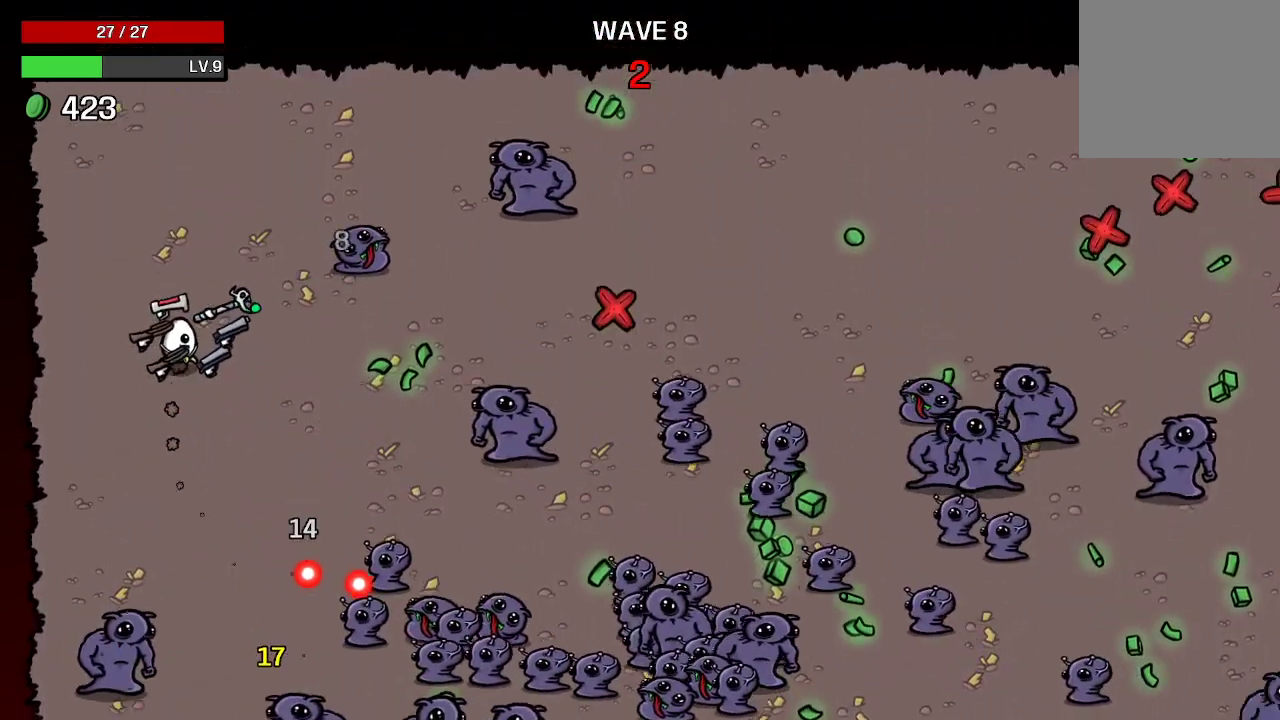
{"buttons": [], "left_stick": "up-right", "right_stick": "center", "events": [[100, "left_stick", "up-right"]]}
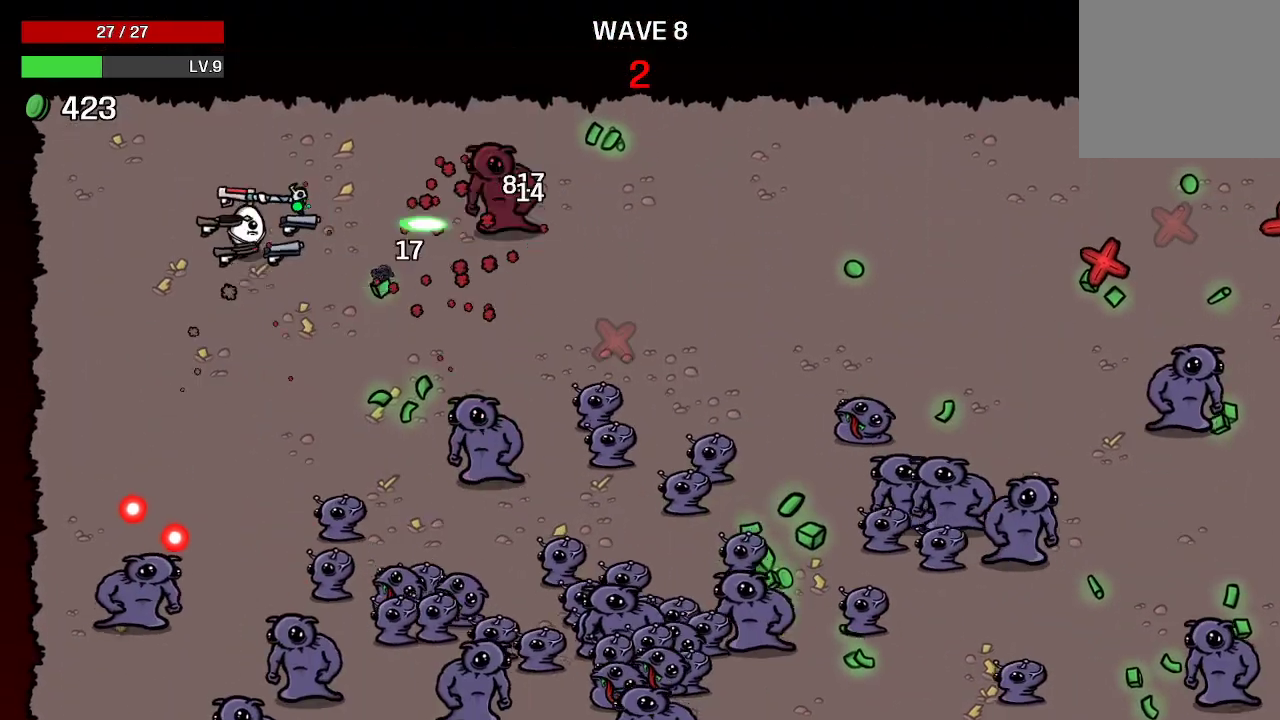
{"buttons": [], "left_stick": "right", "right_stick": "center", "events": [[500, "left_stick", "right"]]}
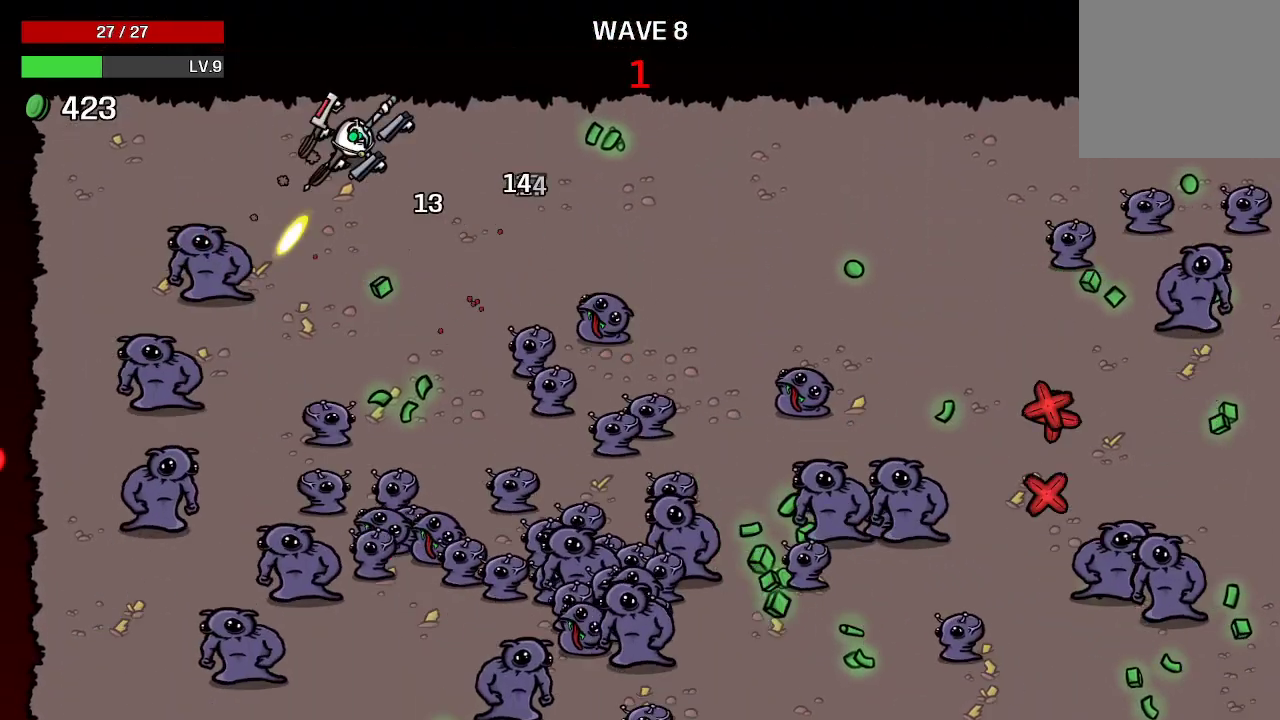
{"buttons": [], "left_stick": "right", "right_stick": "center", "events": []}
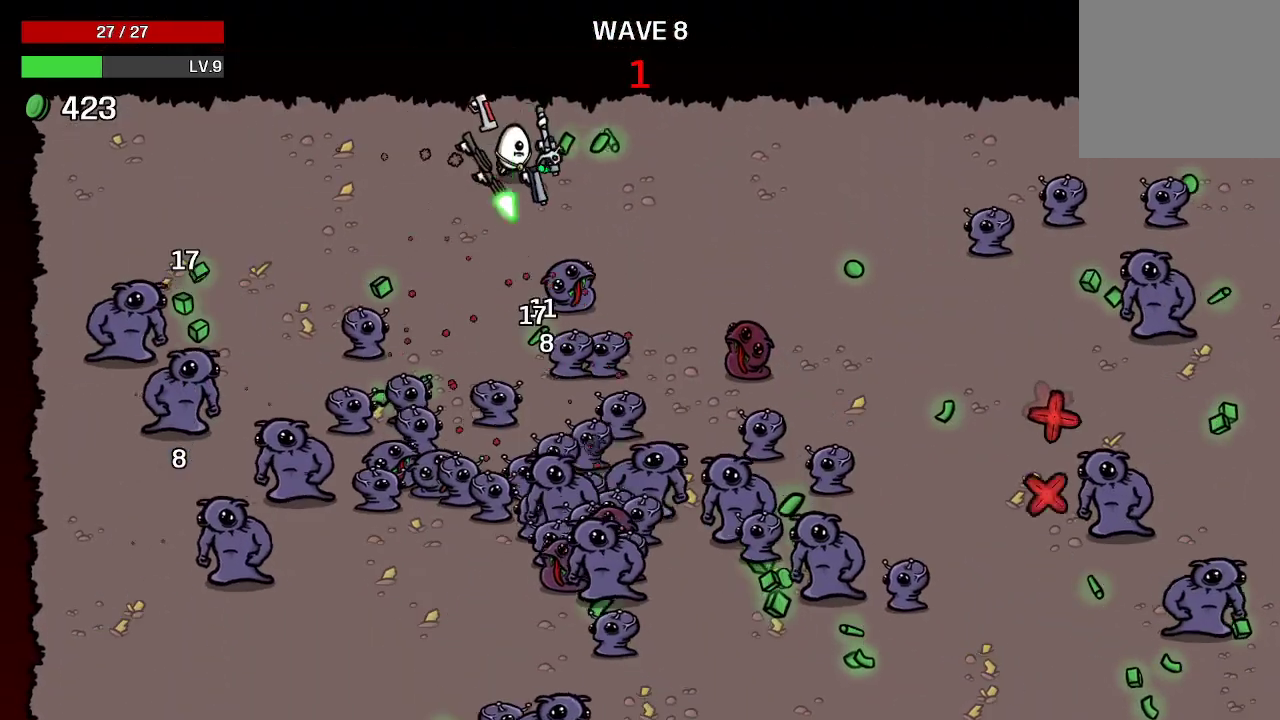
{"buttons": [], "left_stick": "right", "right_stick": "center", "events": []}
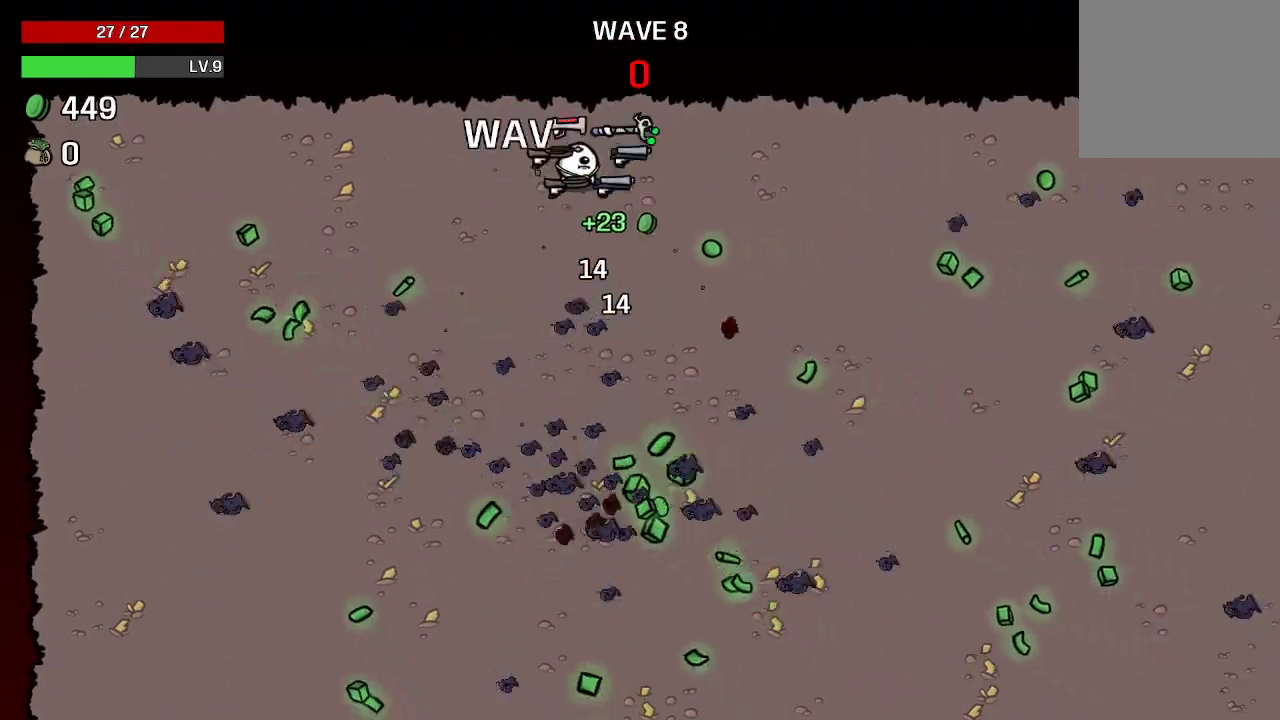
{"buttons": [], "left_stick": "center", "right_stick": "center", "events": [[333, "left_stick", "center"]]}
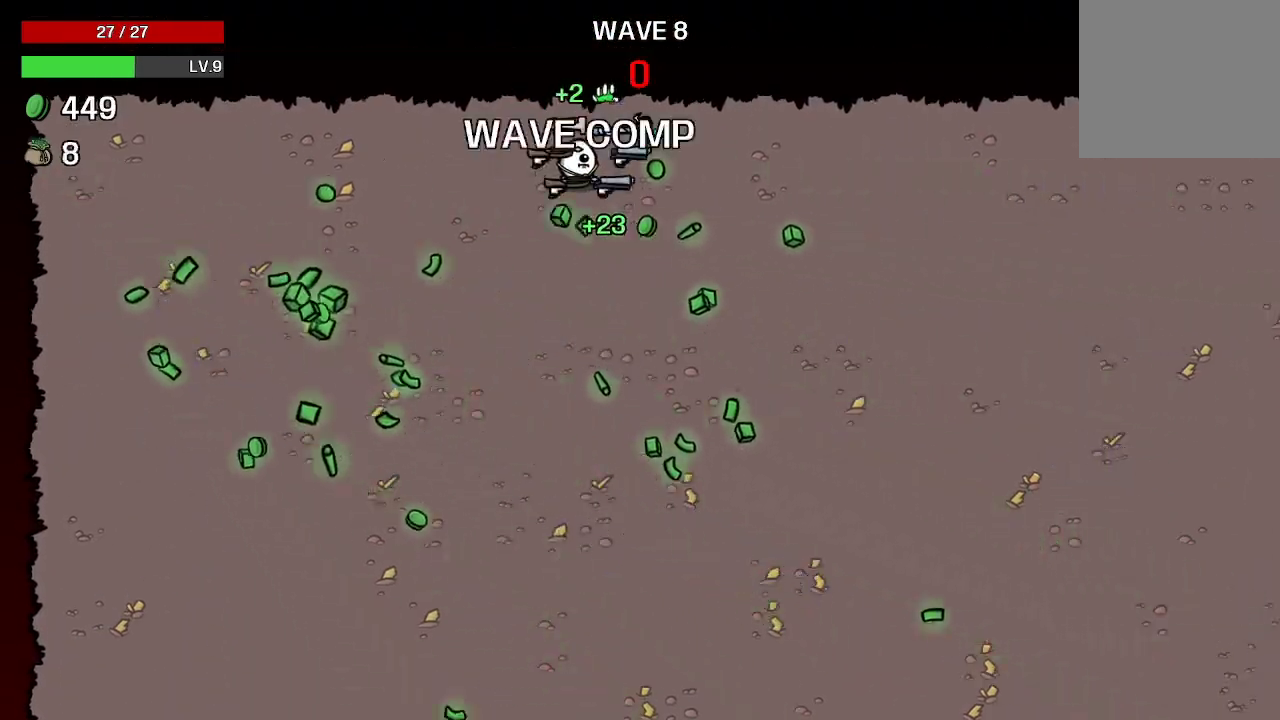
{"buttons": [], "left_stick": "center", "right_stick": "center", "events": []}
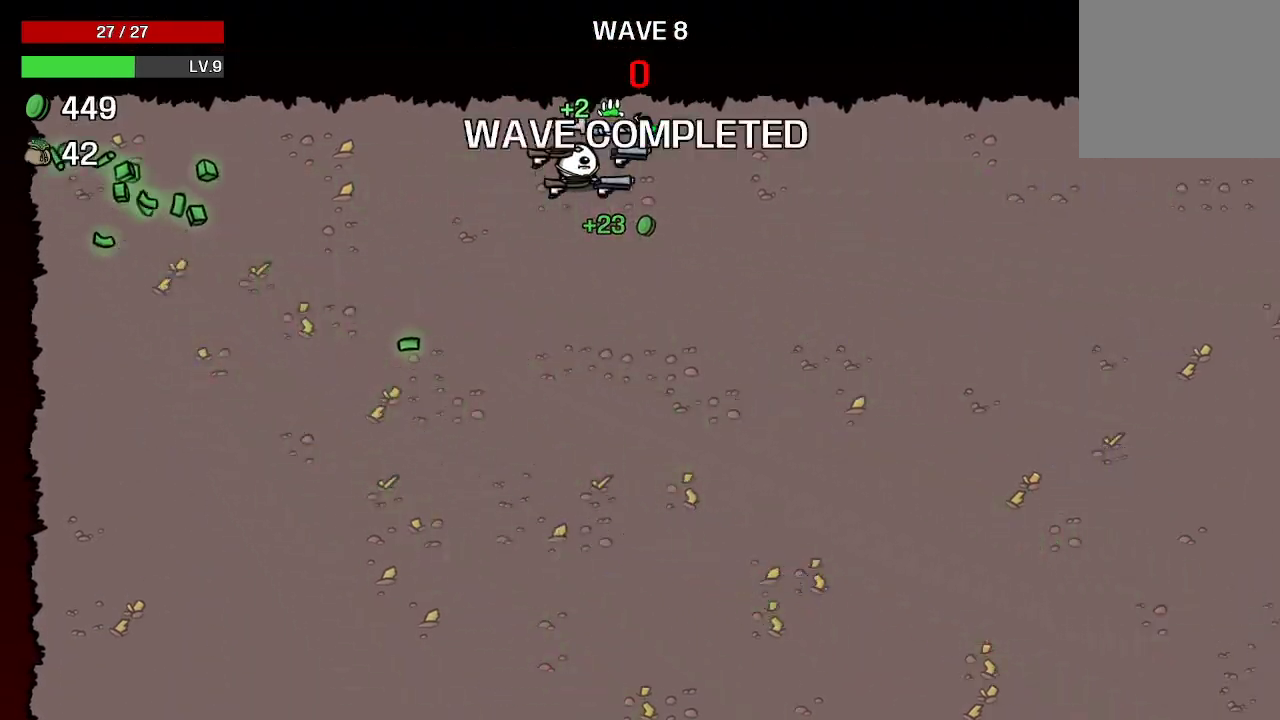
{"buttons": [], "left_stick": "center", "right_stick": "center", "events": []}
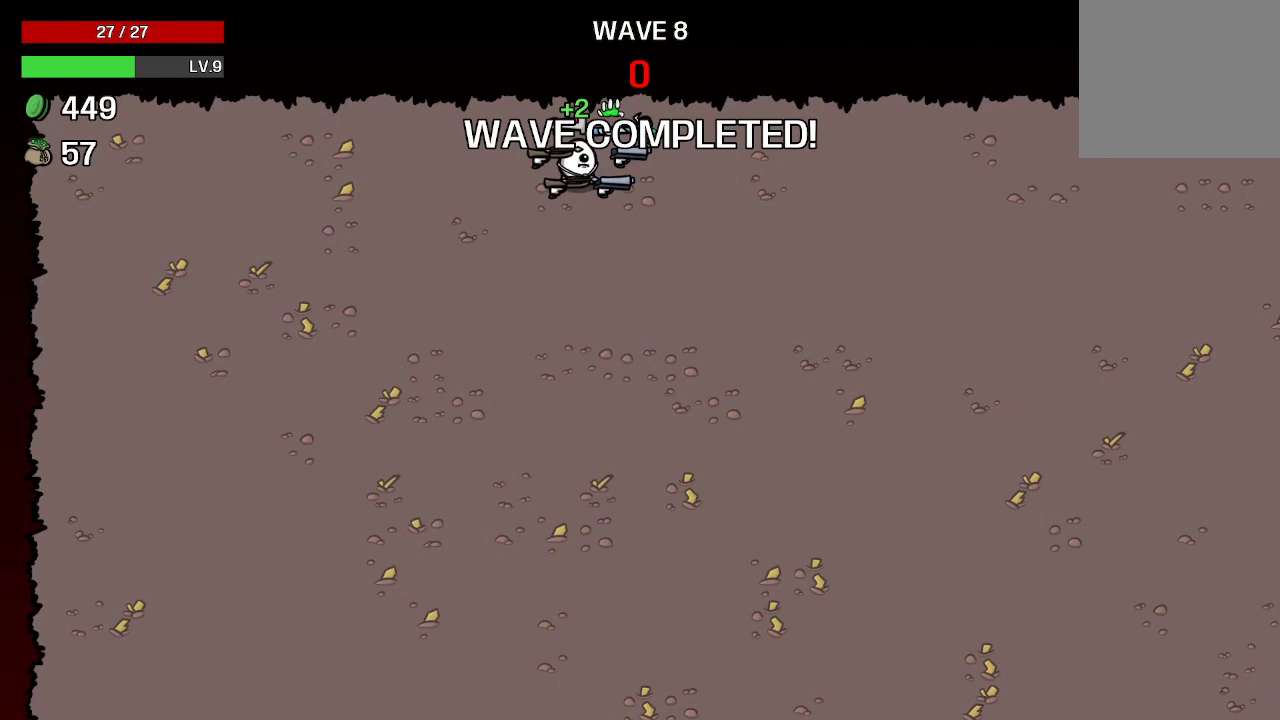
{"buttons": [], "left_stick": "center", "right_stick": "center", "events": []}
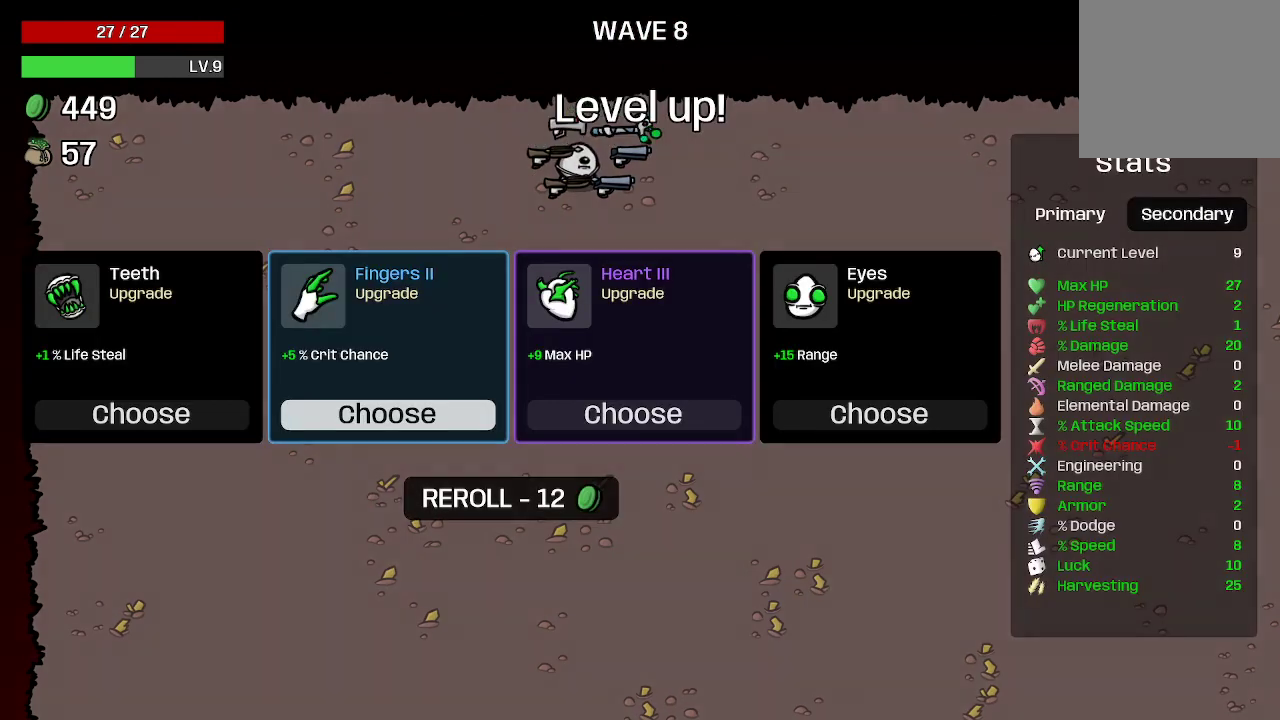
{"buttons": [], "left_stick": "center", "right_stick": "center", "events": []}
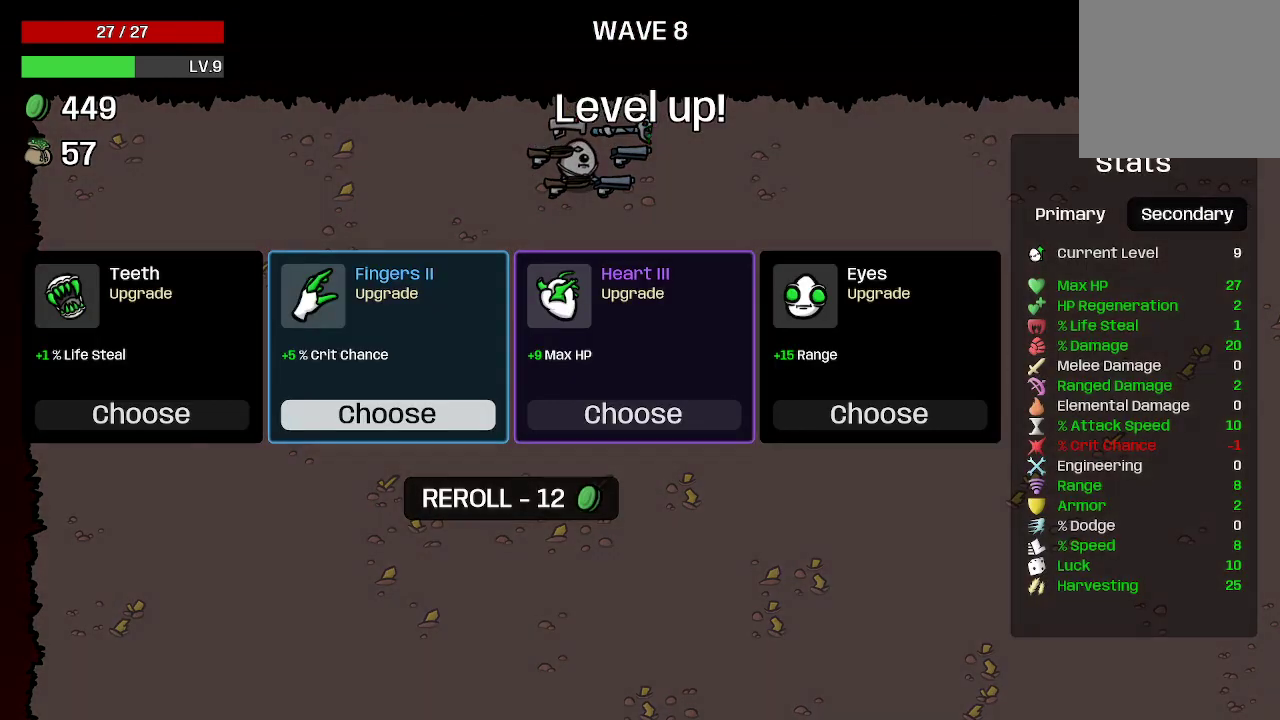
{"buttons": [], "left_stick": "center", "right_stick": "center", "events": [[133, "left_stick", "right"], [300, "left_stick", "center"]]}
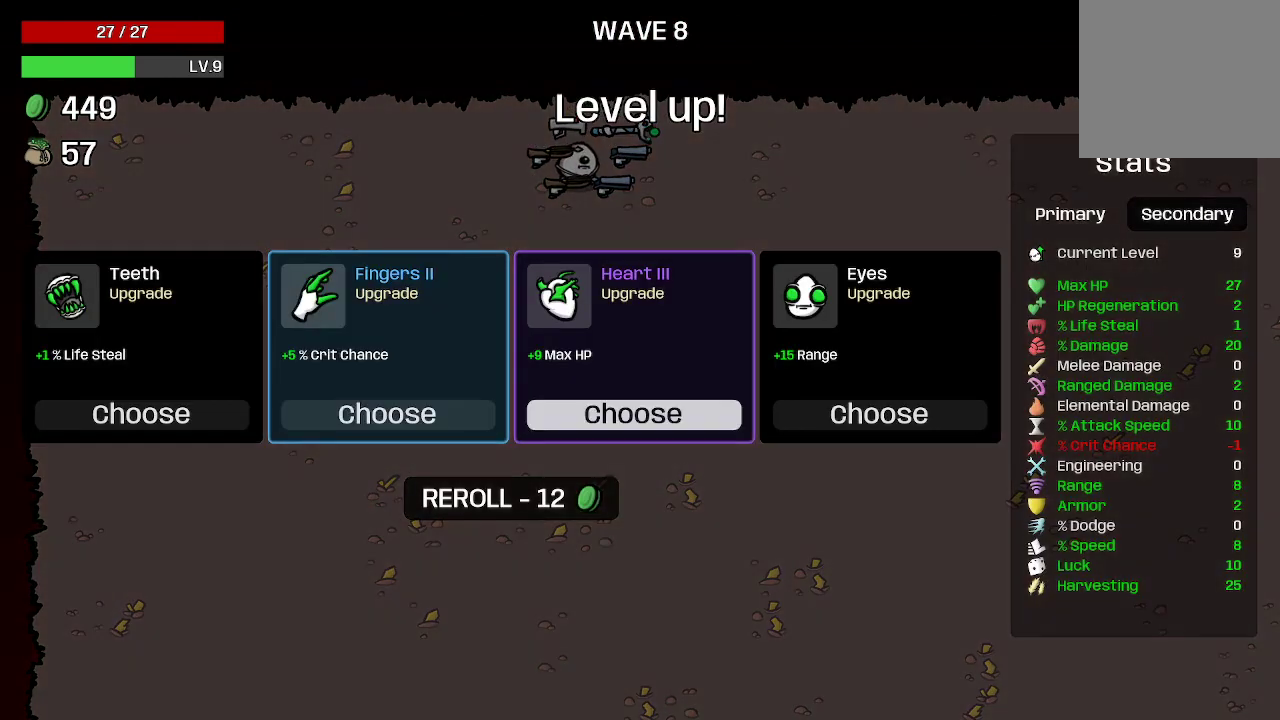
{"buttons": [], "left_stick": "center", "right_stick": "center", "events": [[233, "left_stick", "left"], [333, "left_stick", "center"]]}
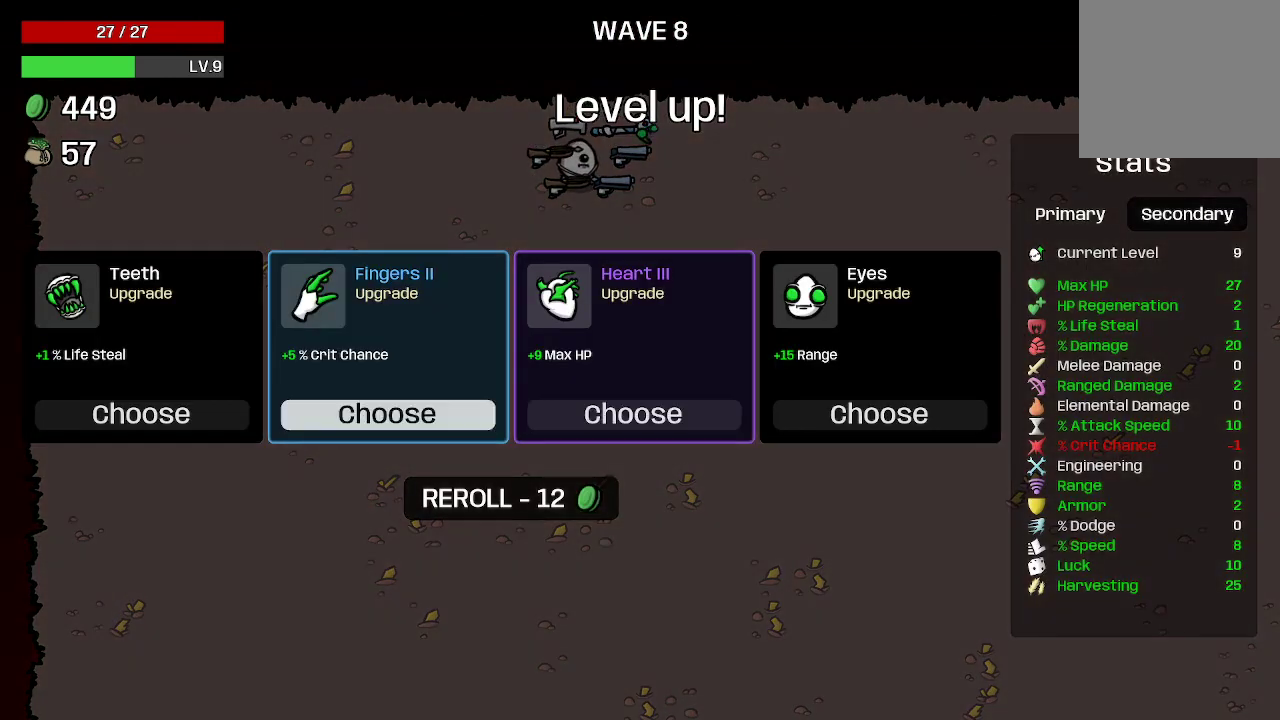
{"buttons": [], "left_stick": "center", "right_stick": "center", "events": []}
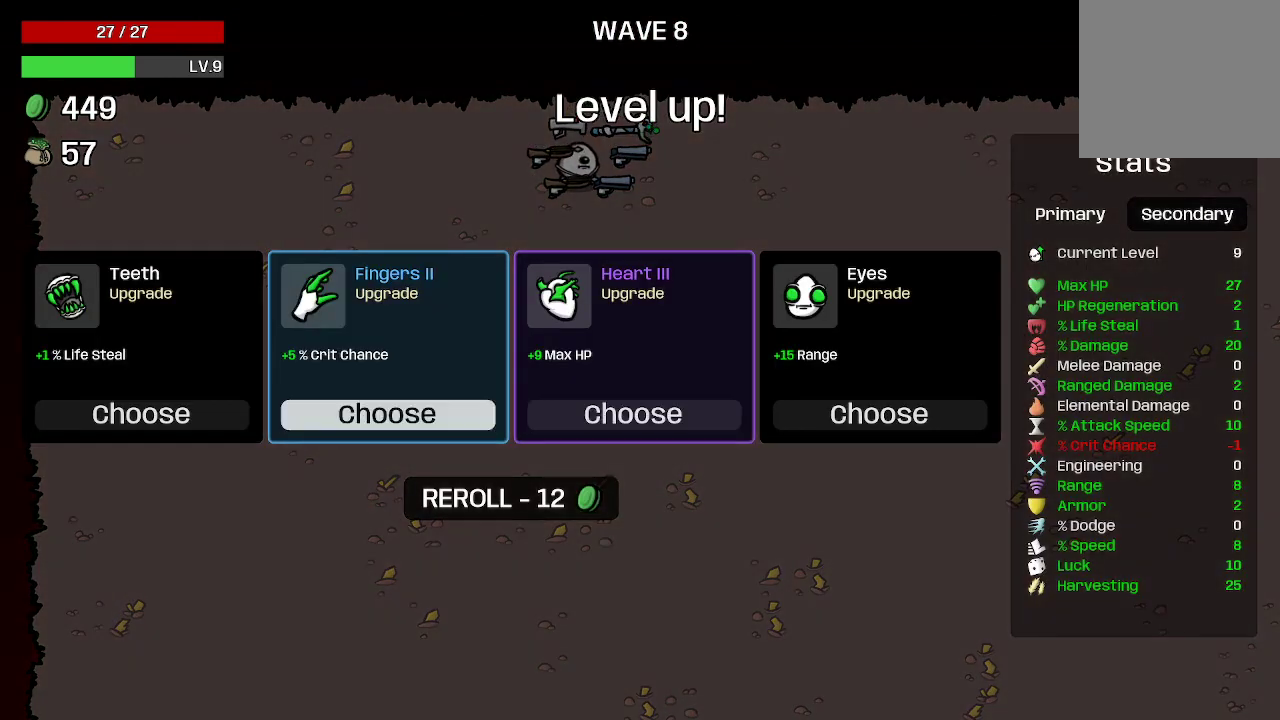
{"buttons": [], "left_stick": "center", "right_stick": "center", "events": []}
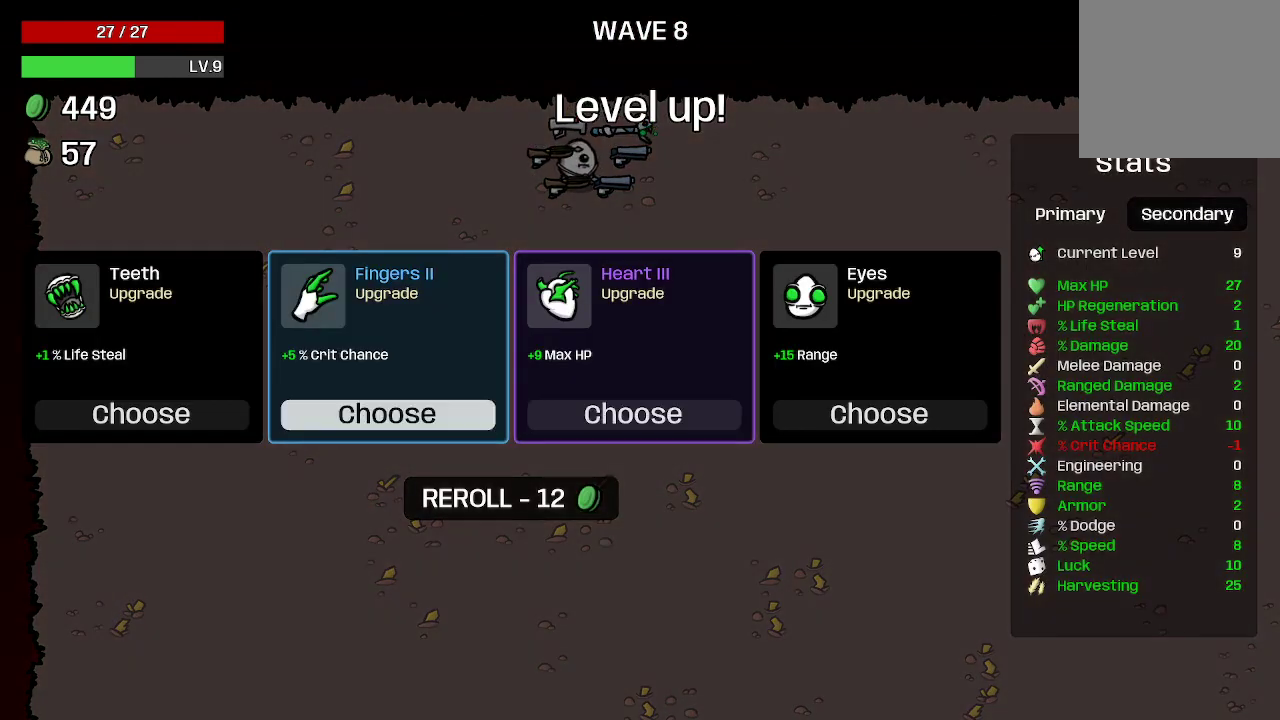
{"buttons": [], "left_stick": "center", "right_stick": "center", "events": []}
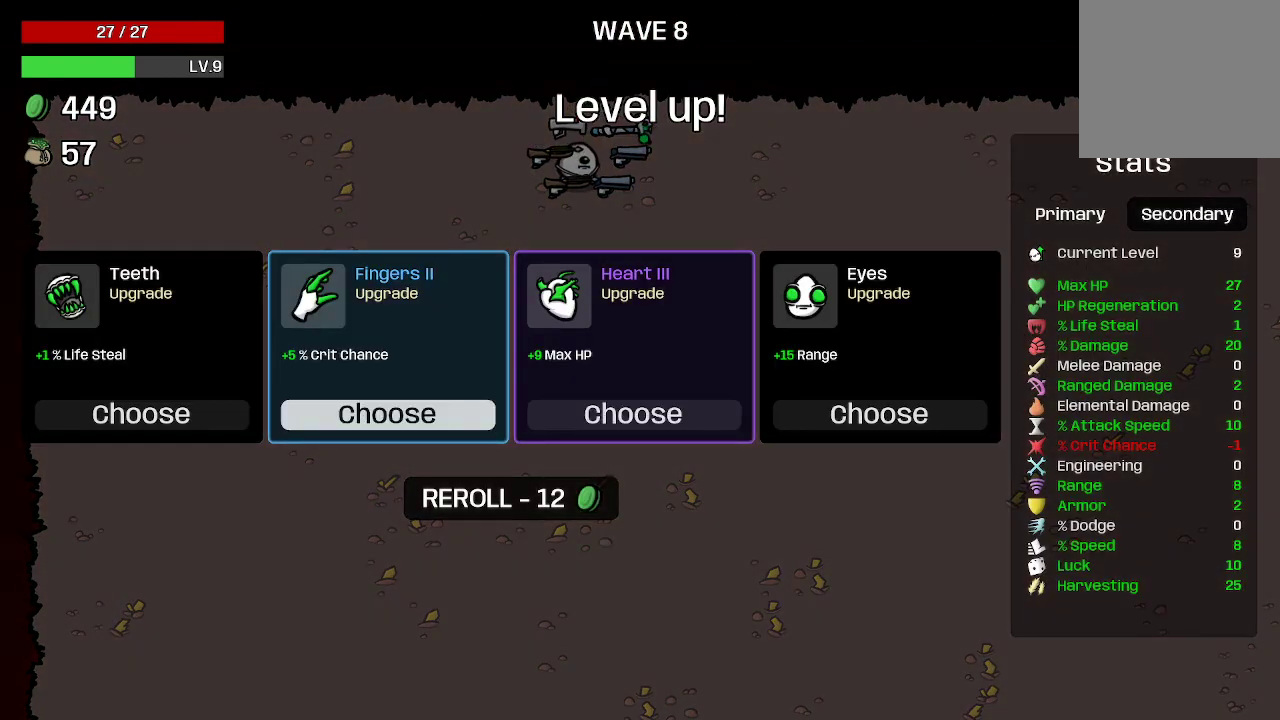
{"buttons": [], "left_stick": "center", "right_stick": "center", "events": [[233, "left_stick", "right"], [400, "left_stick", "center"]]}
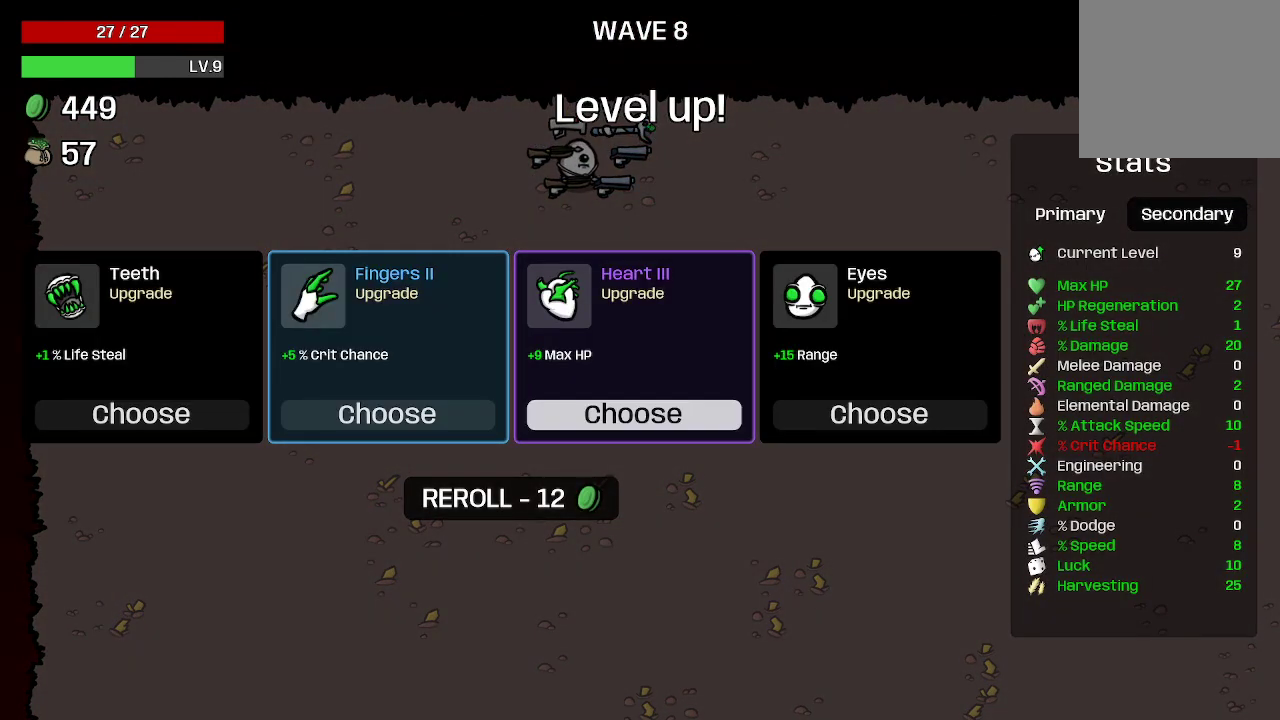
{"buttons": [], "left_stick": "center", "right_stick": "center", "events": []}
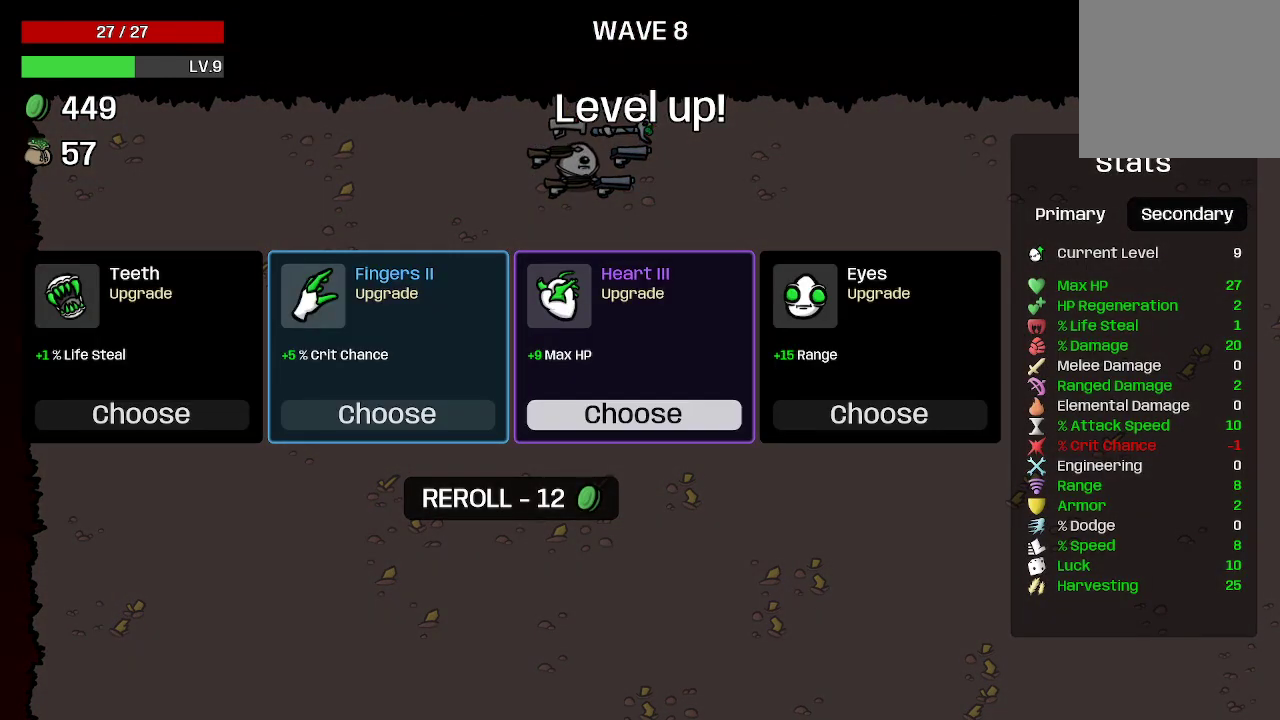
{"buttons": [], "left_stick": "center", "right_stick": "center", "events": []}
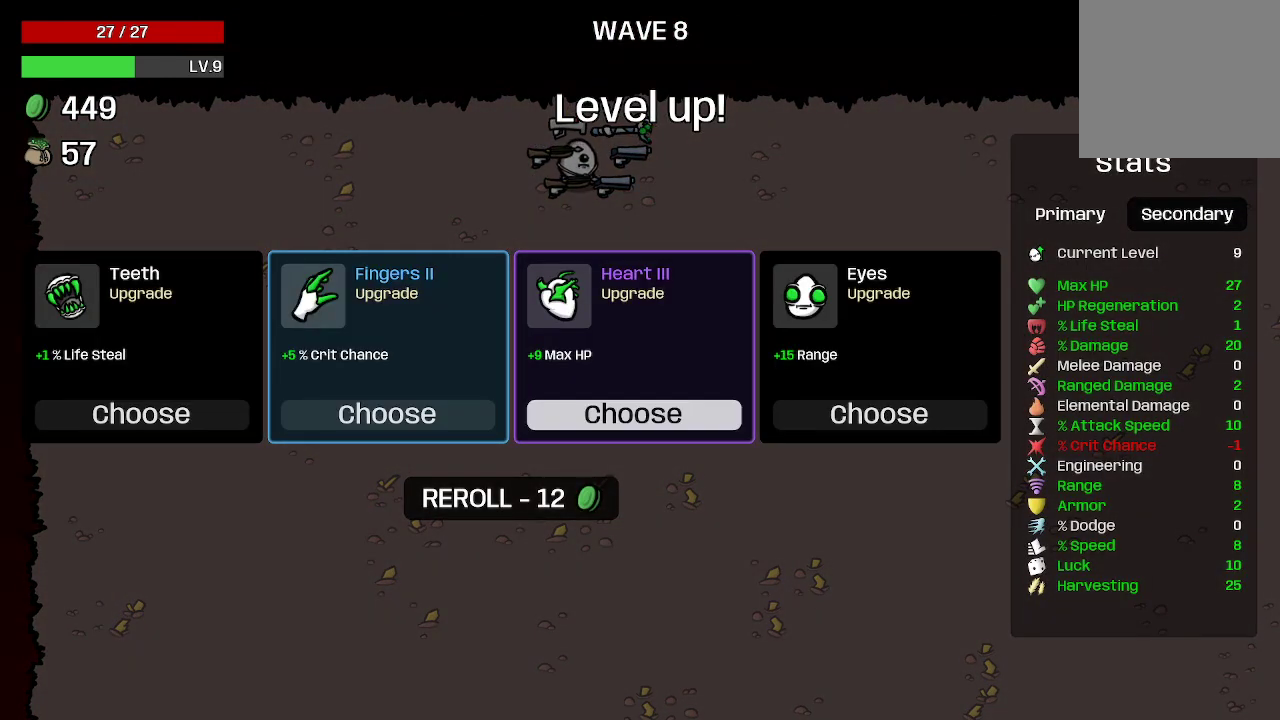
{"buttons": [], "left_stick": "center", "right_stick": "center", "events": []}
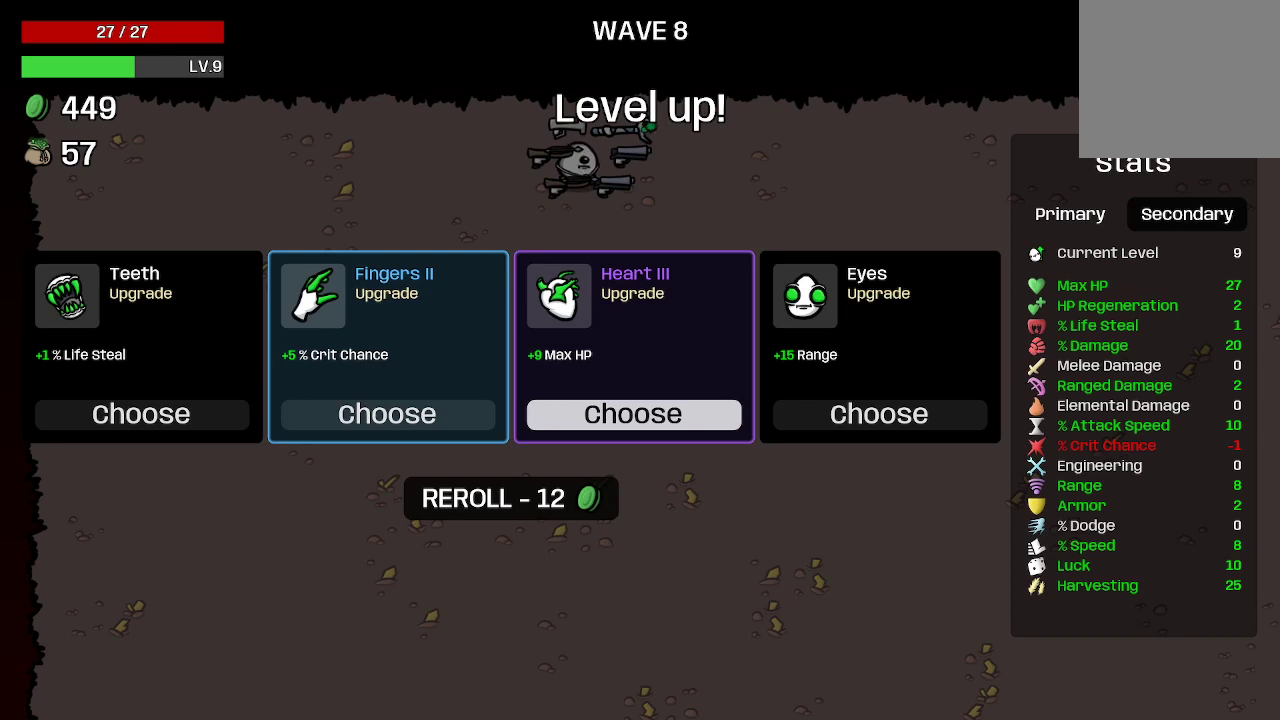
{"buttons": [], "left_stick": "center", "right_stick": "center", "events": []}